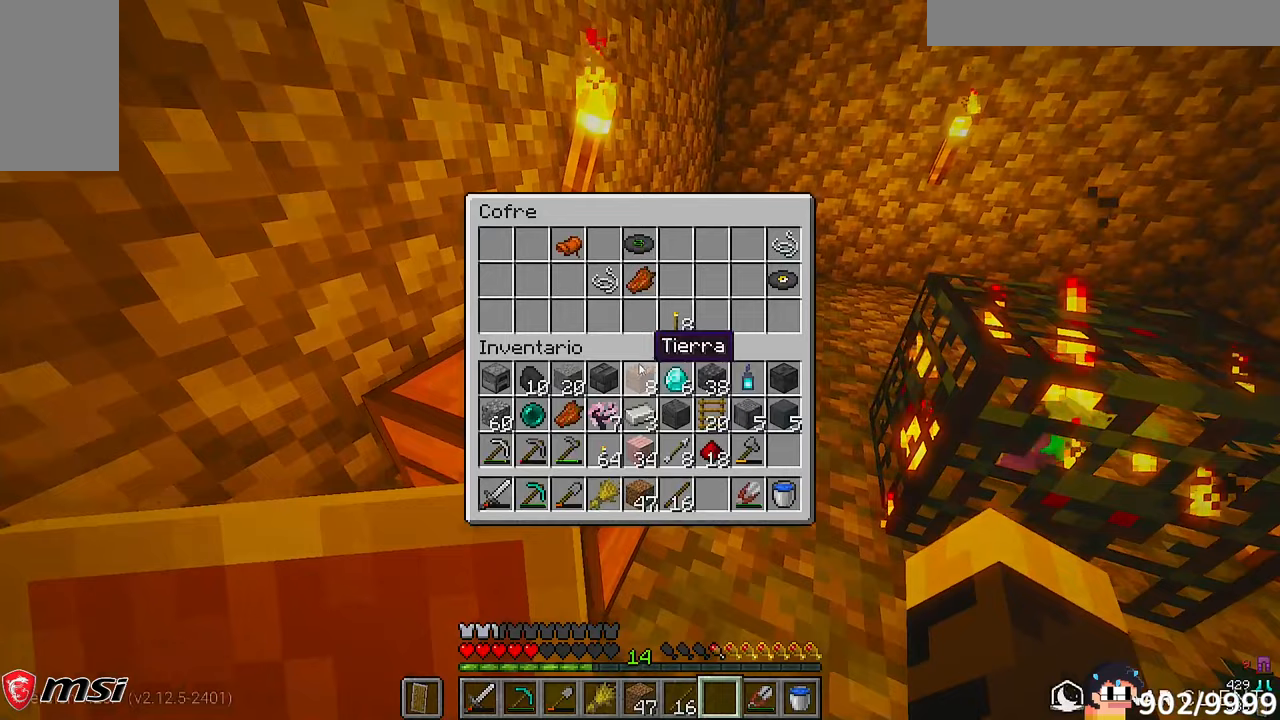
Gameplay with keyboard and mouse; each line is a JSON object with the keys and mouse buttons held at the frame after it. "events" lists presses ("down") and releases ("up") of "a", "d", "s", "w", "mouse_left" and "mouse_right" between this image and that frame as [ms after this image, input, new state], when the widget could be followed in between. "mouse_left", "mouse_right" = the "left", "right" buttons of the "mouse" list. No other keys are recorded. Fast repeated clicks can show as one long hold. Mouse movement is not recorded.
{"keys": [], "mouse": [], "events": [[17, "mouse_right", "down"], [100, "mouse_right", "up"]]}
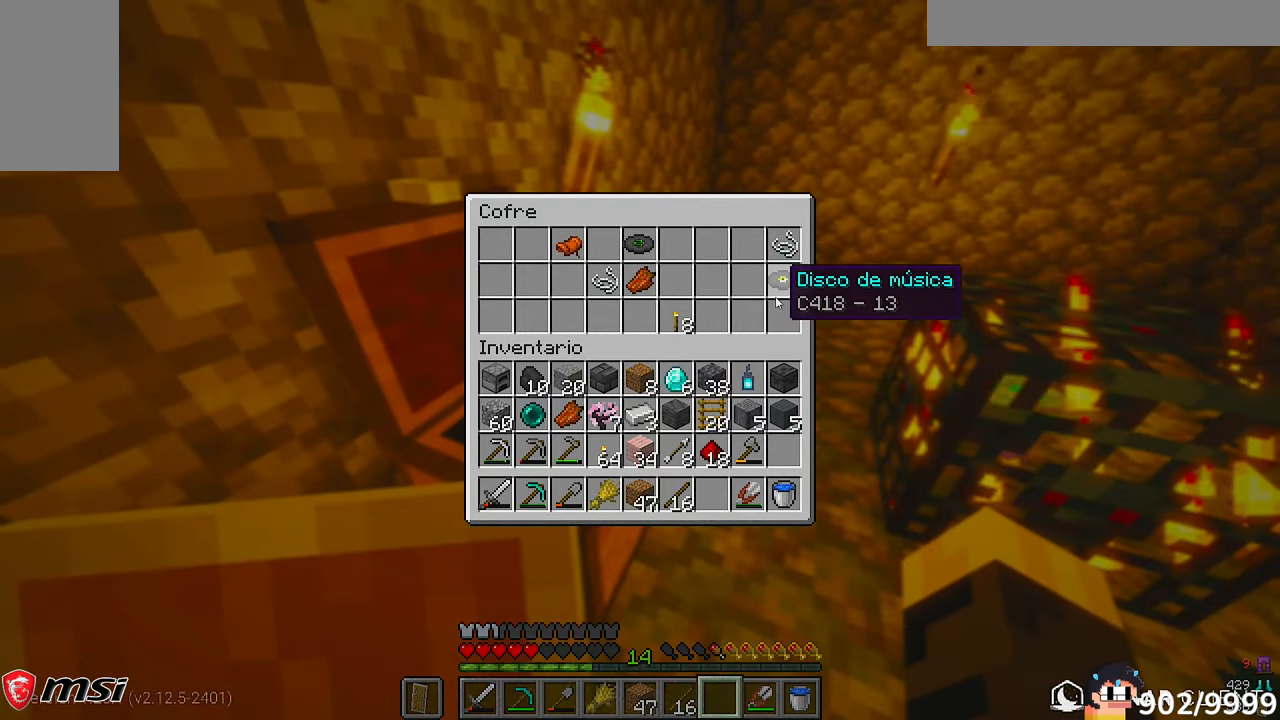
{"keys": [], "mouse": [], "events": []}
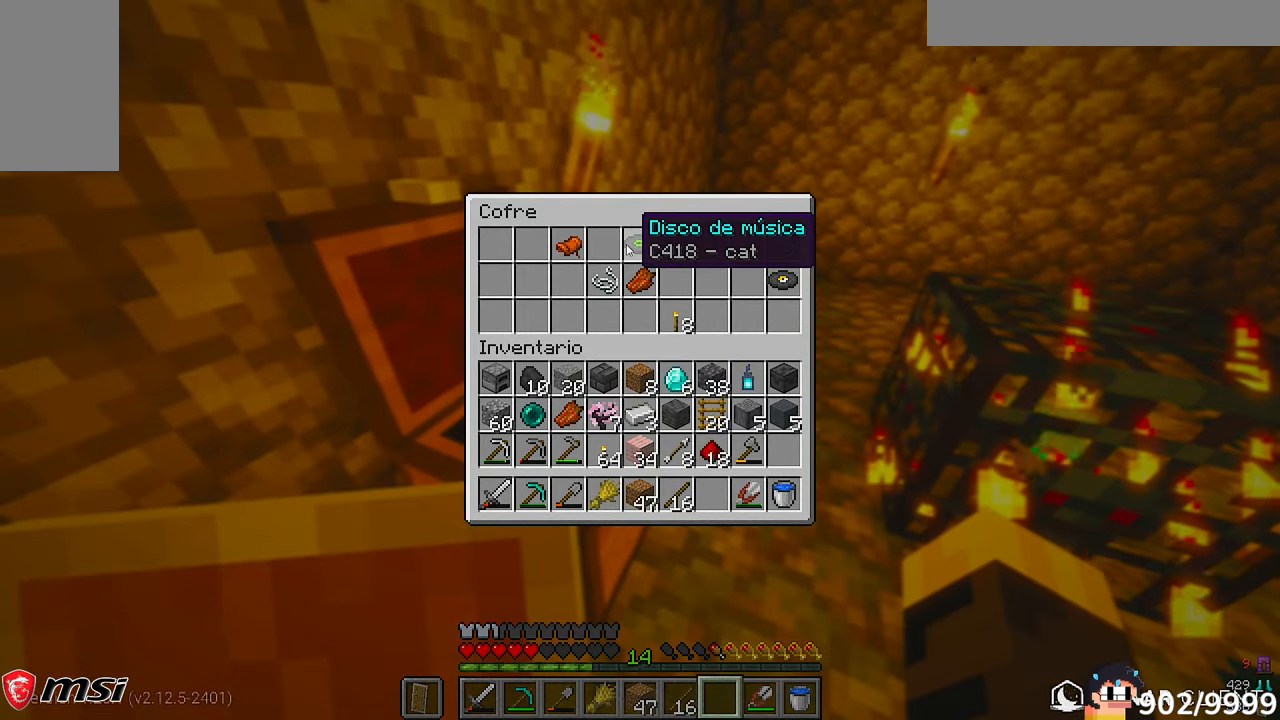
{"keys": [], "mouse": [], "events": []}
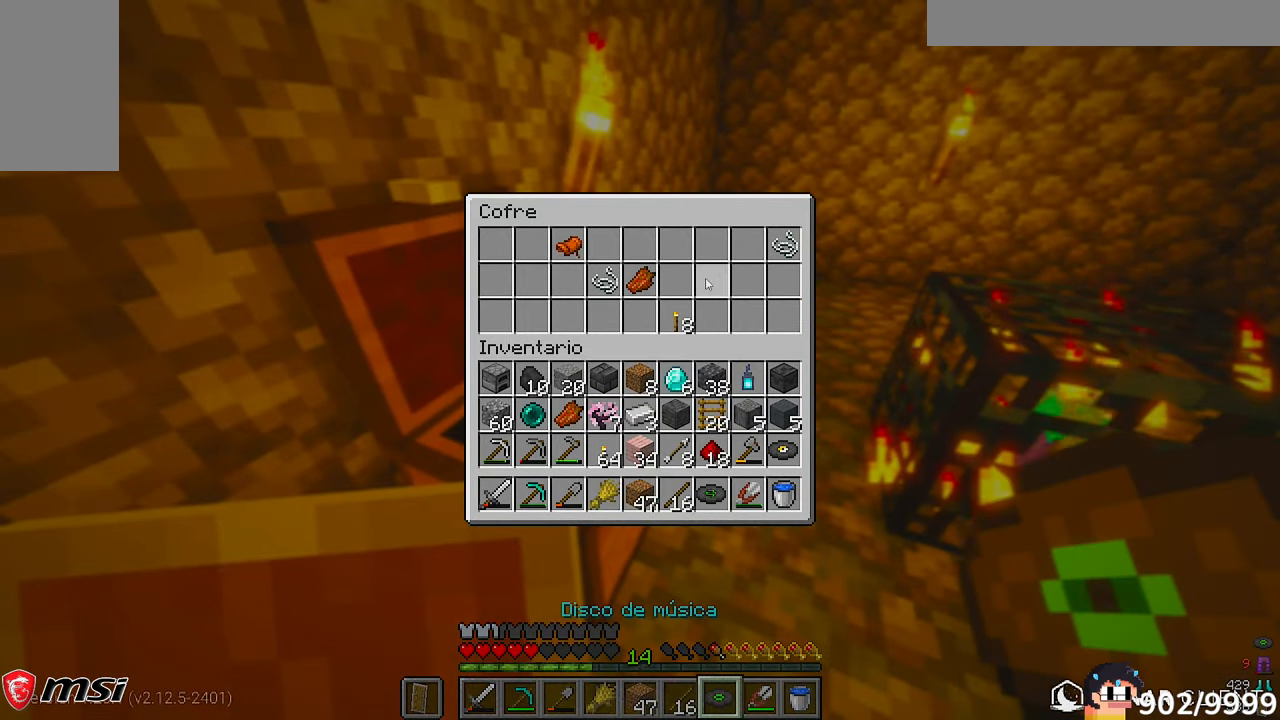
{"keys": [], "mouse": [], "events": []}
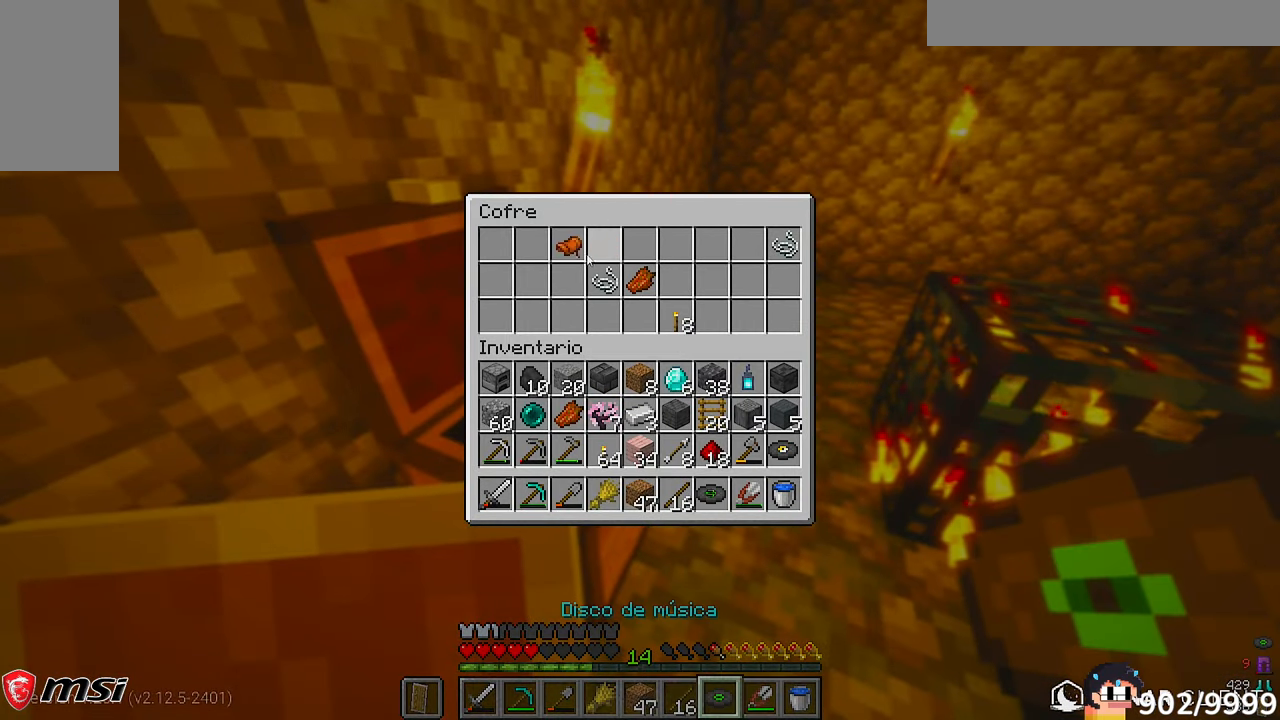
{"keys": [], "mouse": [], "events": []}
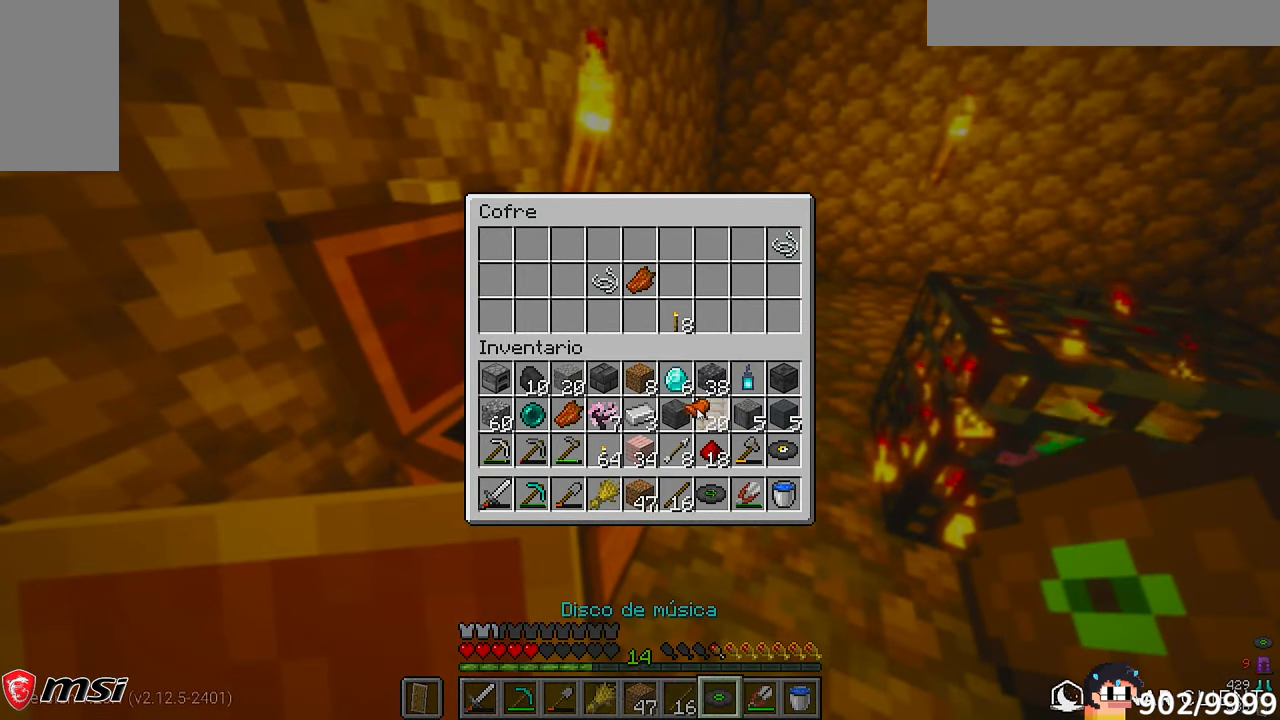
{"keys": [], "mouse": [], "events": []}
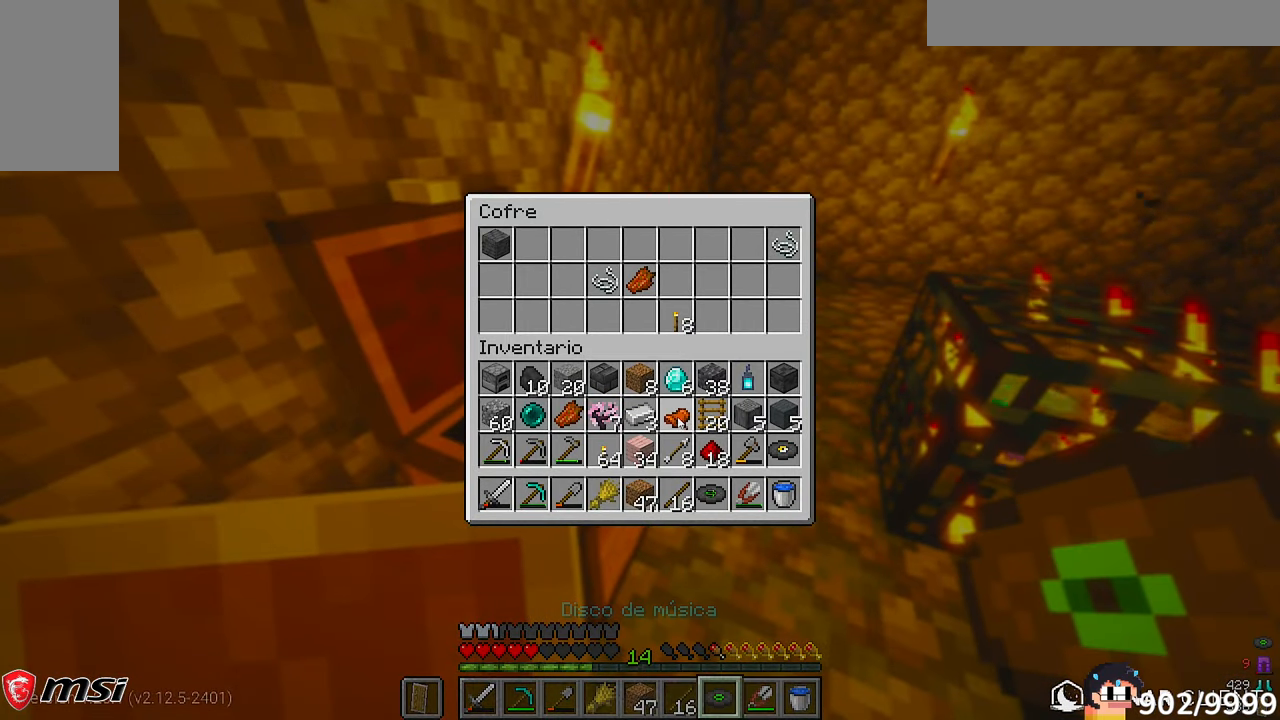
{"keys": [], "mouse": [], "events": []}
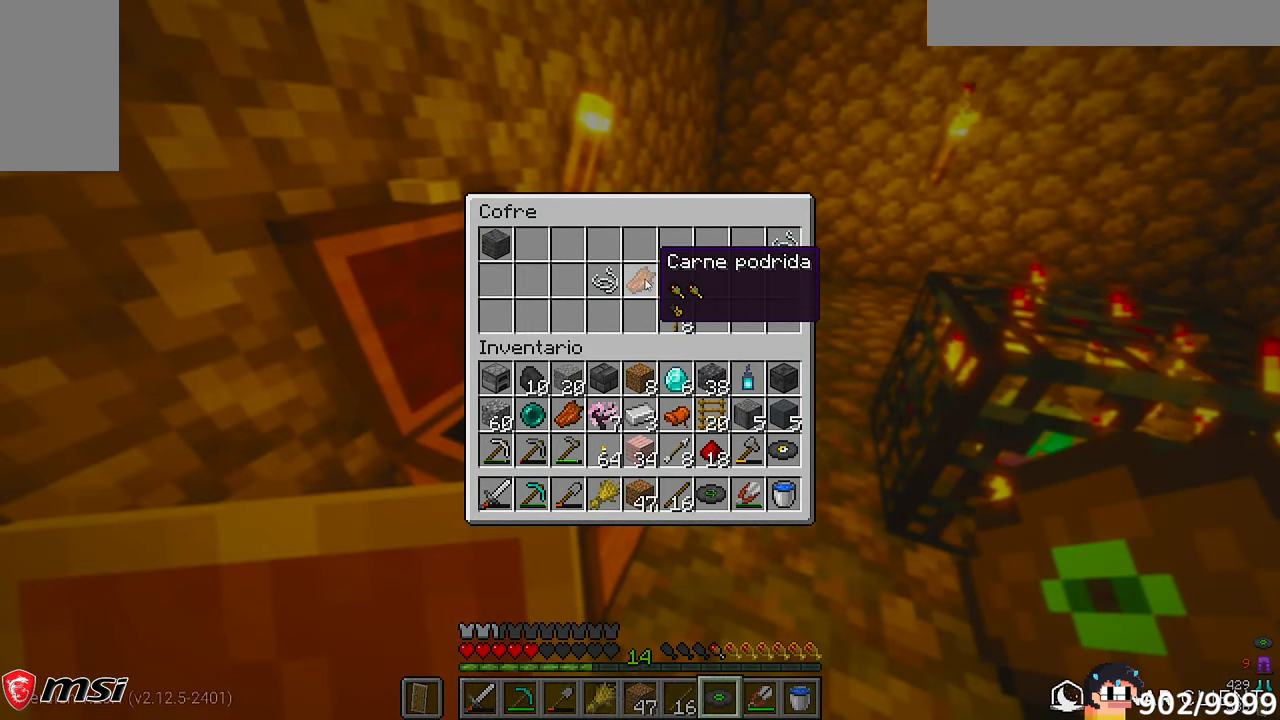
{"keys": [], "mouse": [], "events": []}
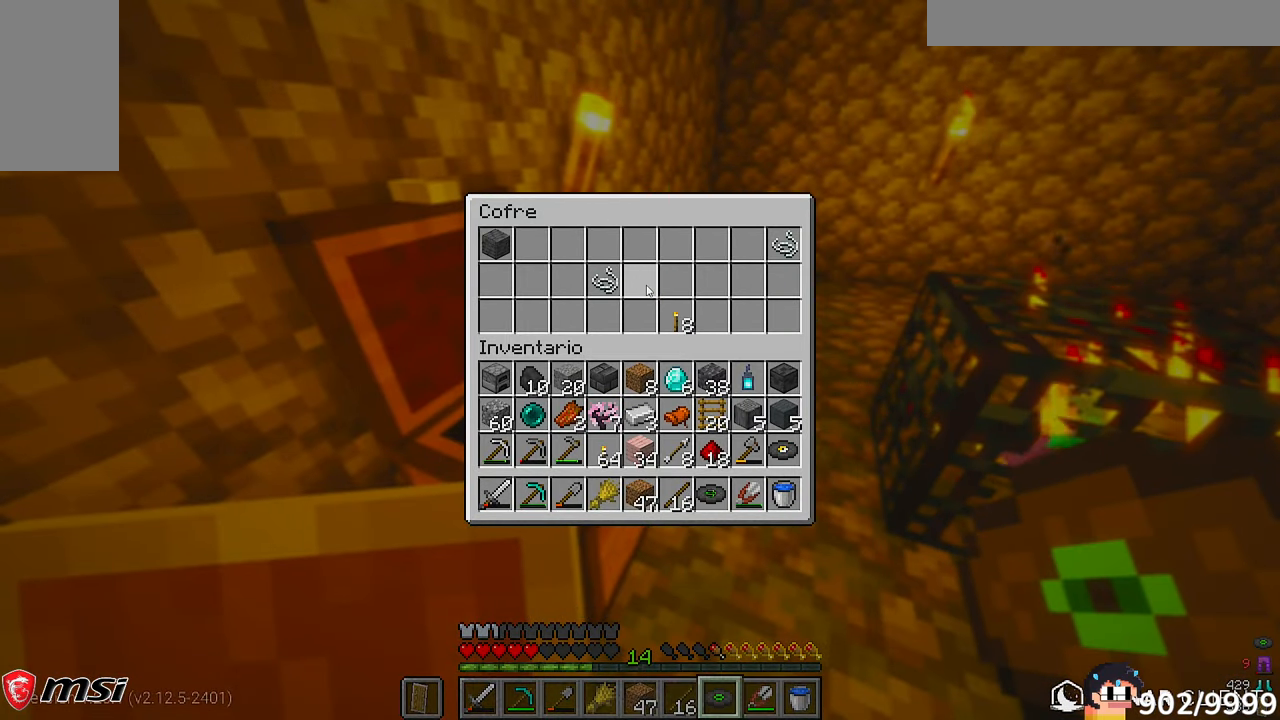
{"keys": [], "mouse": [], "events": []}
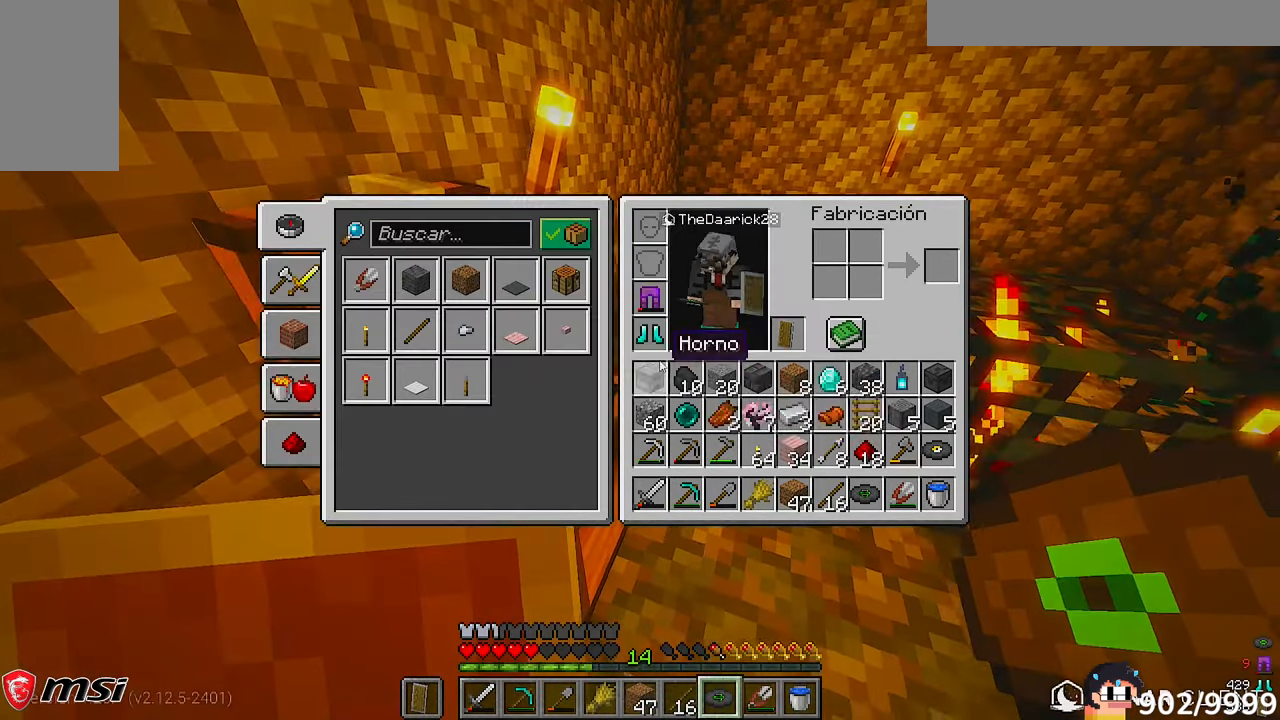
{"keys": [], "mouse": [], "events": []}